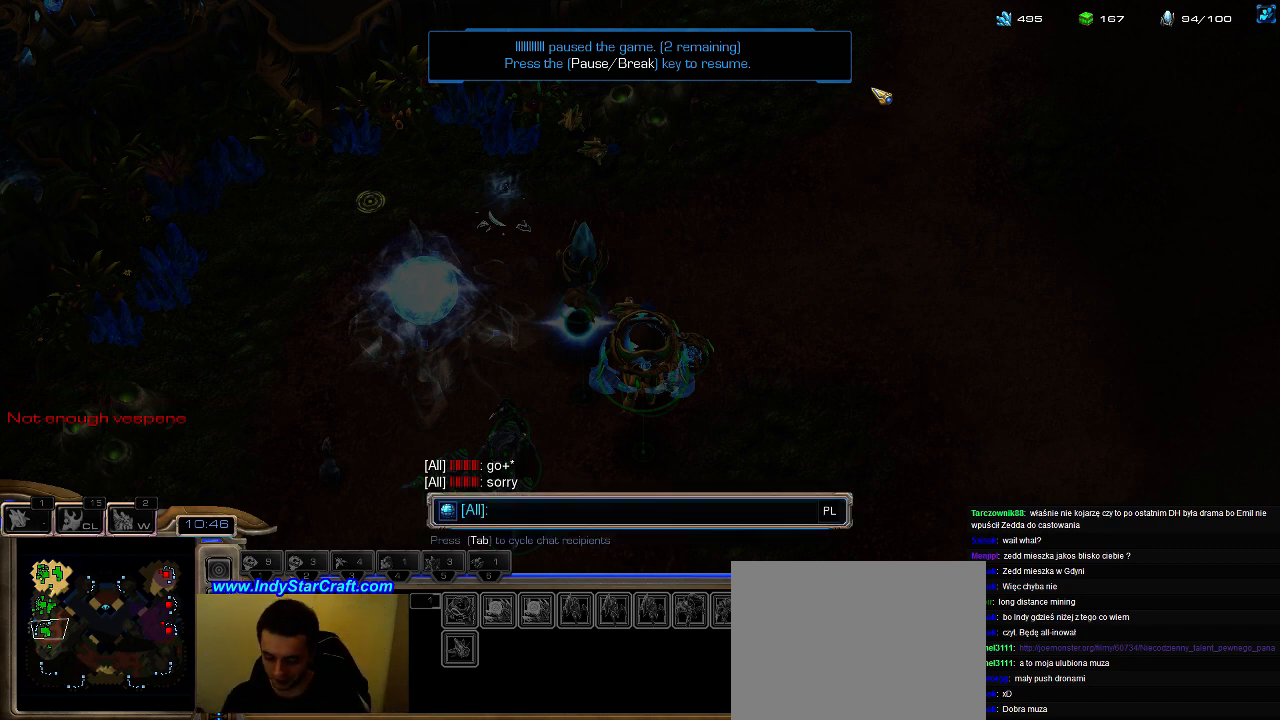
Gameplay with keyboard; each line is a JSON object with the keys held at the frame after it. "events" lists presses ("down") and releases ("up") of ".", "0", "1", "2", "3", "4", "5", "6", "7", "8", "9", "a", "alt_l", "alt_r", "b", "c", "caps_lock", "comma", "ctrl", "d", "e", "escape", "f", "f1", "f2", "f3", "f4", "f5", "f6", "f7", "f8", "g", "h", "i", "j", "k", "l", "m", "n", "o", "q", "r", "s", "shift", "space", "super", "t", "tab", "tilde", "u", "v", "w", "x", "y" and "z" between this image and that frame as [ms after this image, input, new state], when the widget could be followed in between. No other keys are recorded. Mouse input is not recorded.
{"keys": ["g"], "events": [[367, "g", "down"], [400, "o", "down"], [433, "g", "up"], [467, "o", "up"], [500, "g", "down"]]}
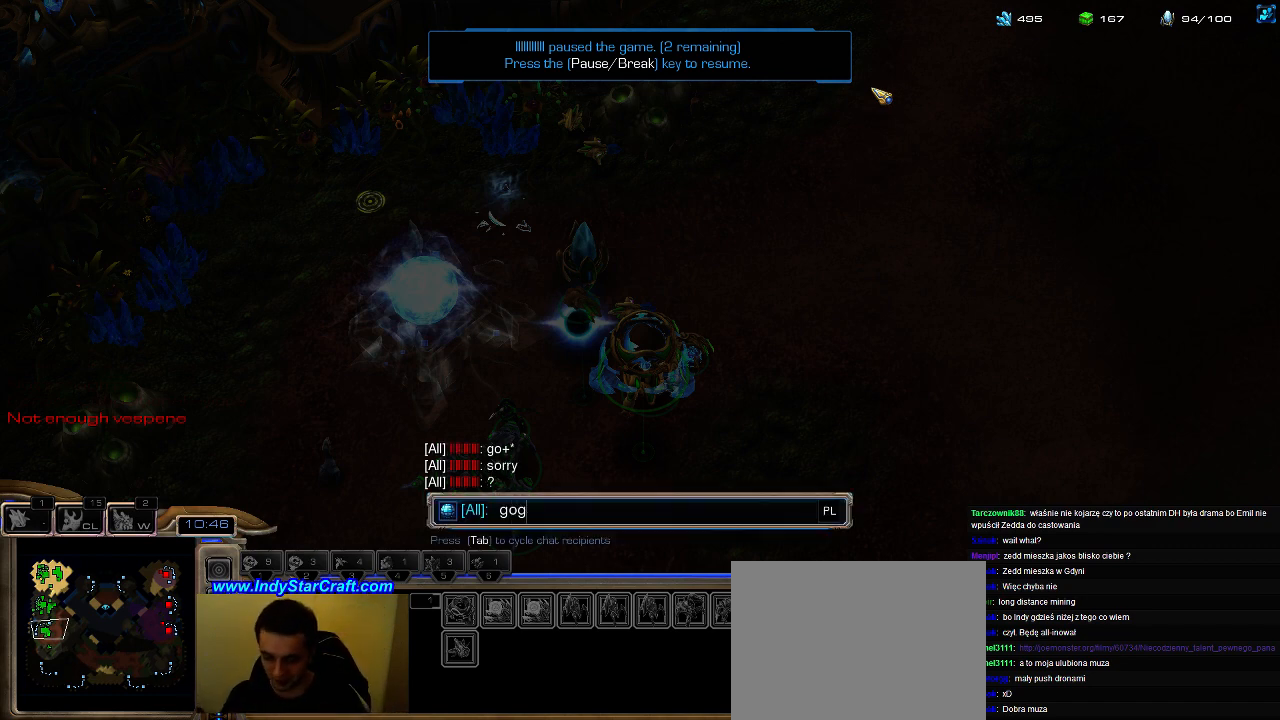
{"keys": [], "events": [[33, "g", "up"], [33, "o", "down"], [133, "o", "up"]]}
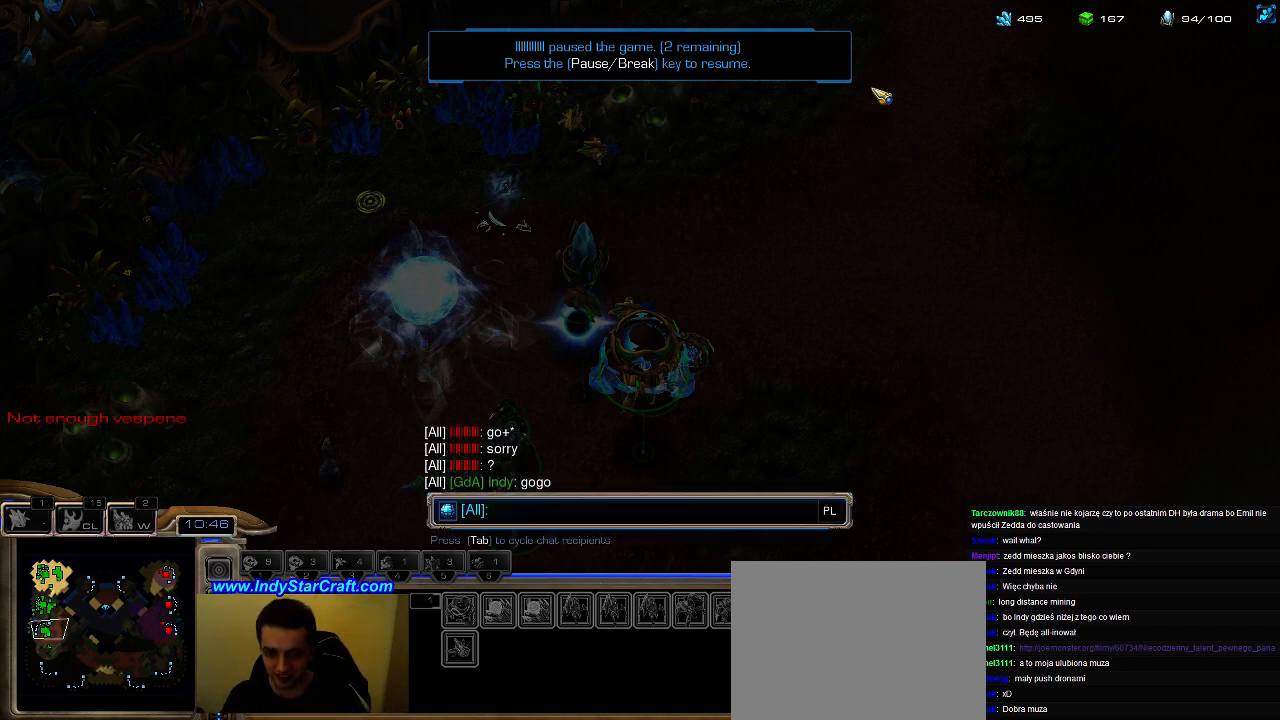
{"keys": [], "events": []}
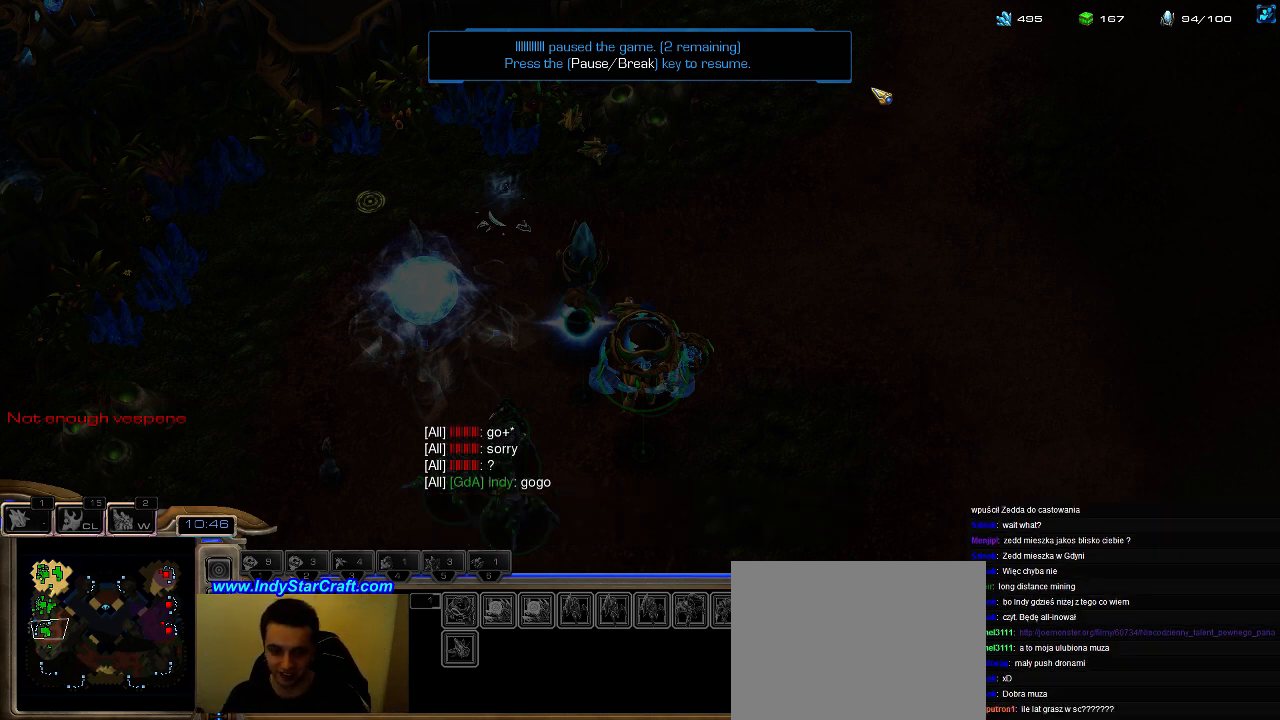
{"keys": [], "events": []}
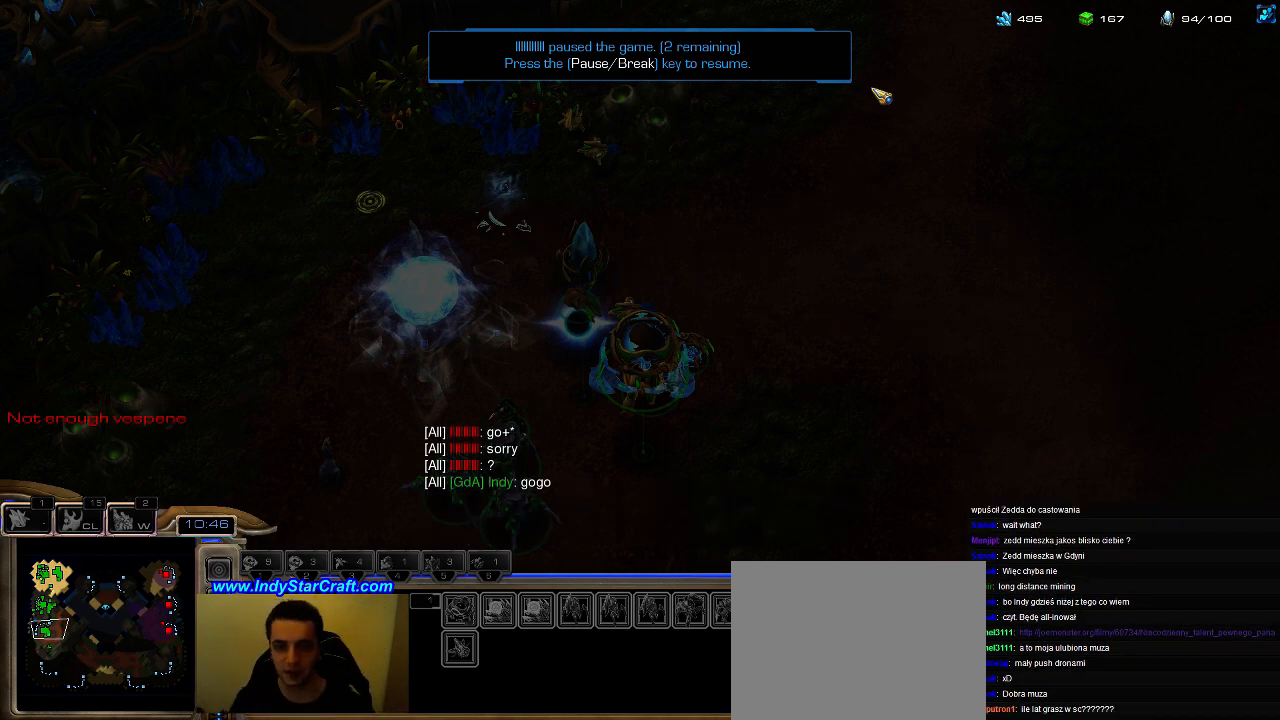
{"keys": [], "events": []}
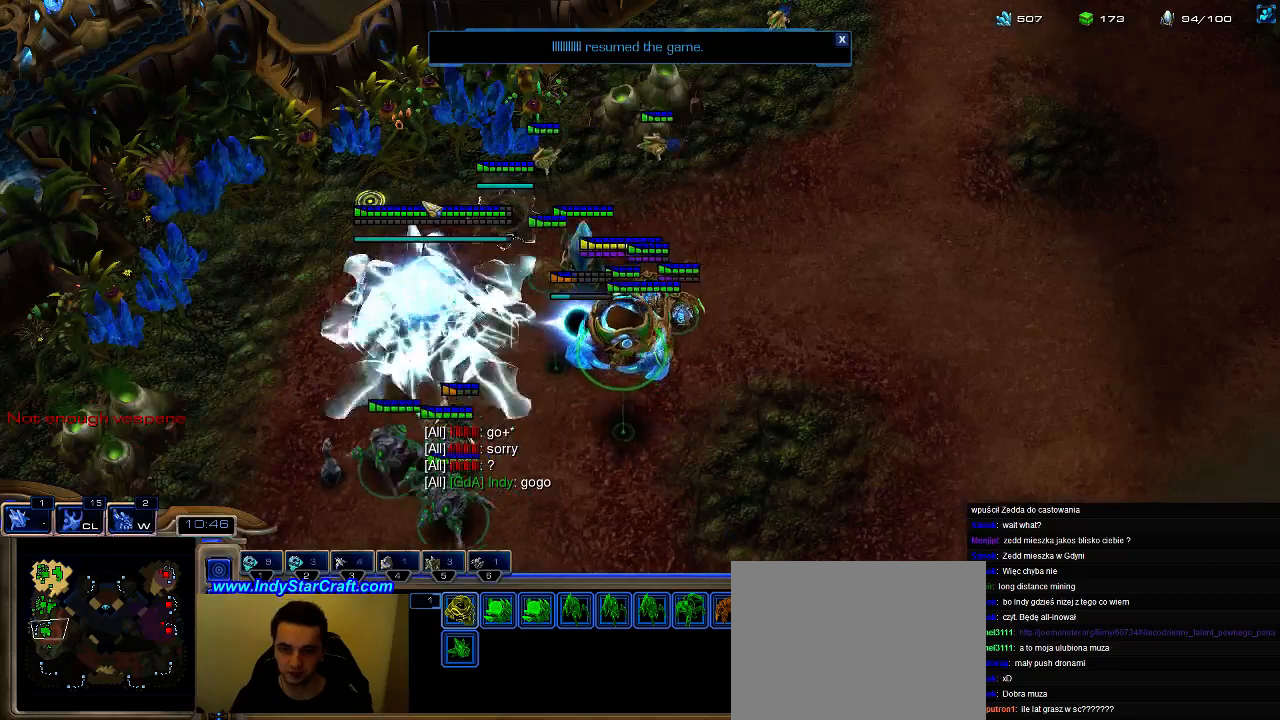
{"keys": ["3"], "events": [[333, "3", "down"], [400, "3", "up"], [467, "3", "down"]]}
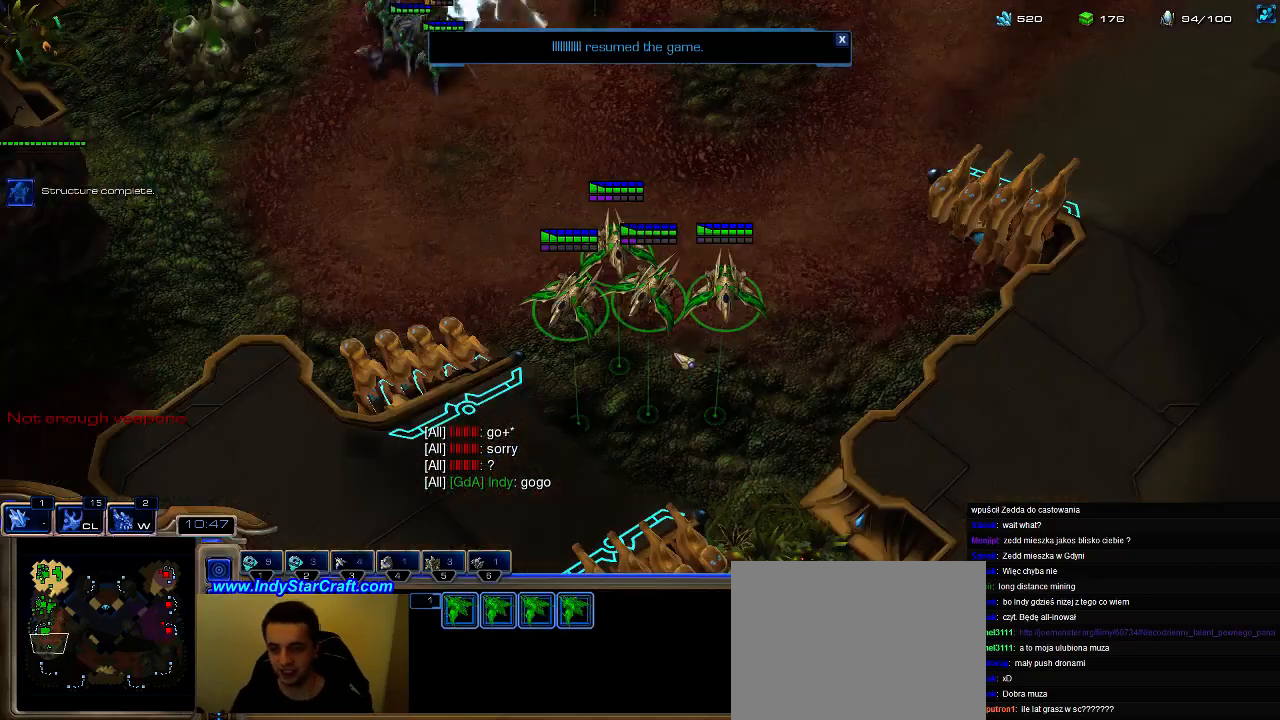
{"keys": ["e"], "events": [[67, "3", "up"], [133, "5", "down"], [233, "5", "up"], [467, "e", "down"]]}
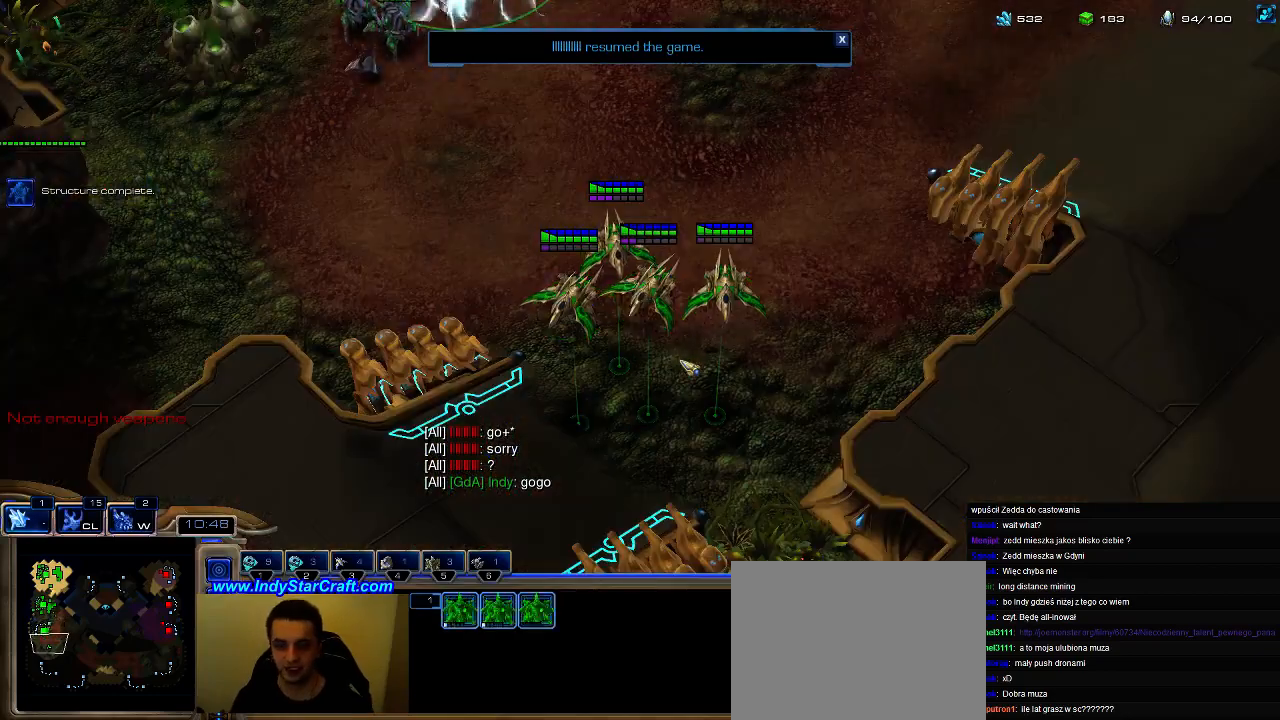
{"keys": [], "events": [[67, "e", "up"], [100, "e", "down"], [167, "e", "up"], [300, "f2", "down"], [367, "f2", "up"], [433, "5", "down"], [500, "5", "up"]]}
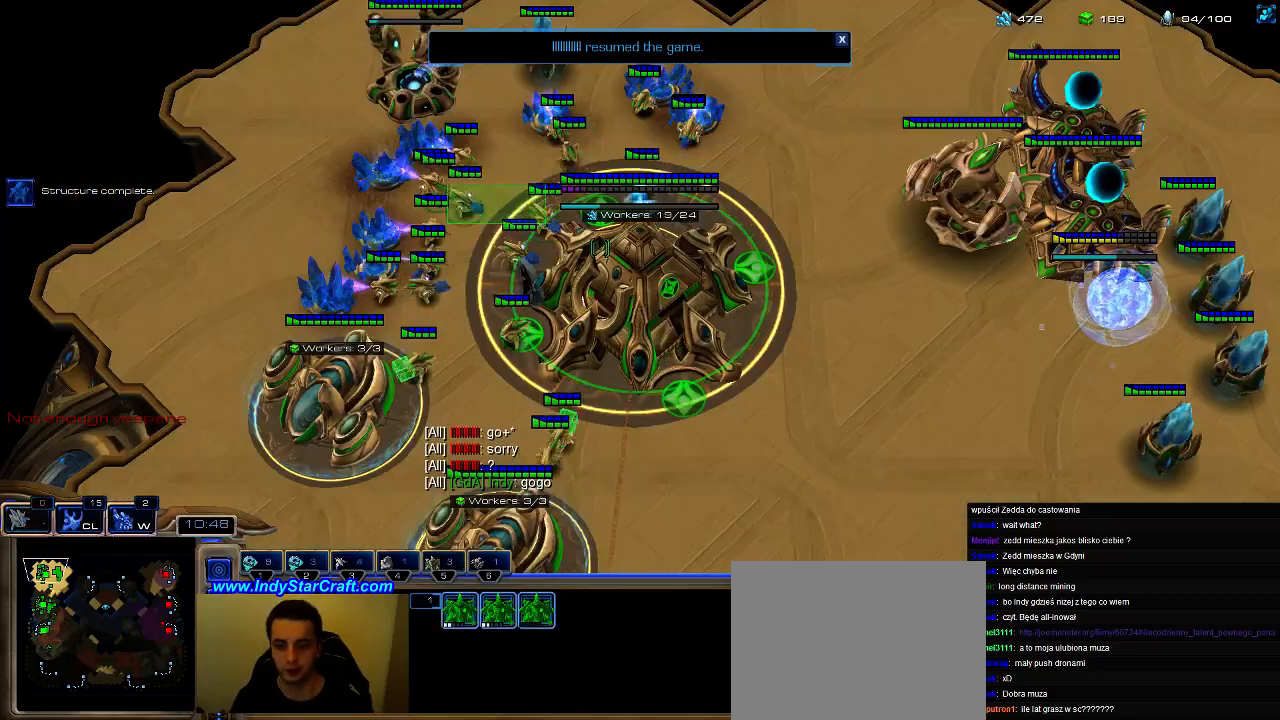
{"keys": [], "events": [[133, "5", "down"], [200, "5", "up"], [267, "5", "down"], [367, "5", "up"], [433, "f3", "down"], [500, "f3", "up"]]}
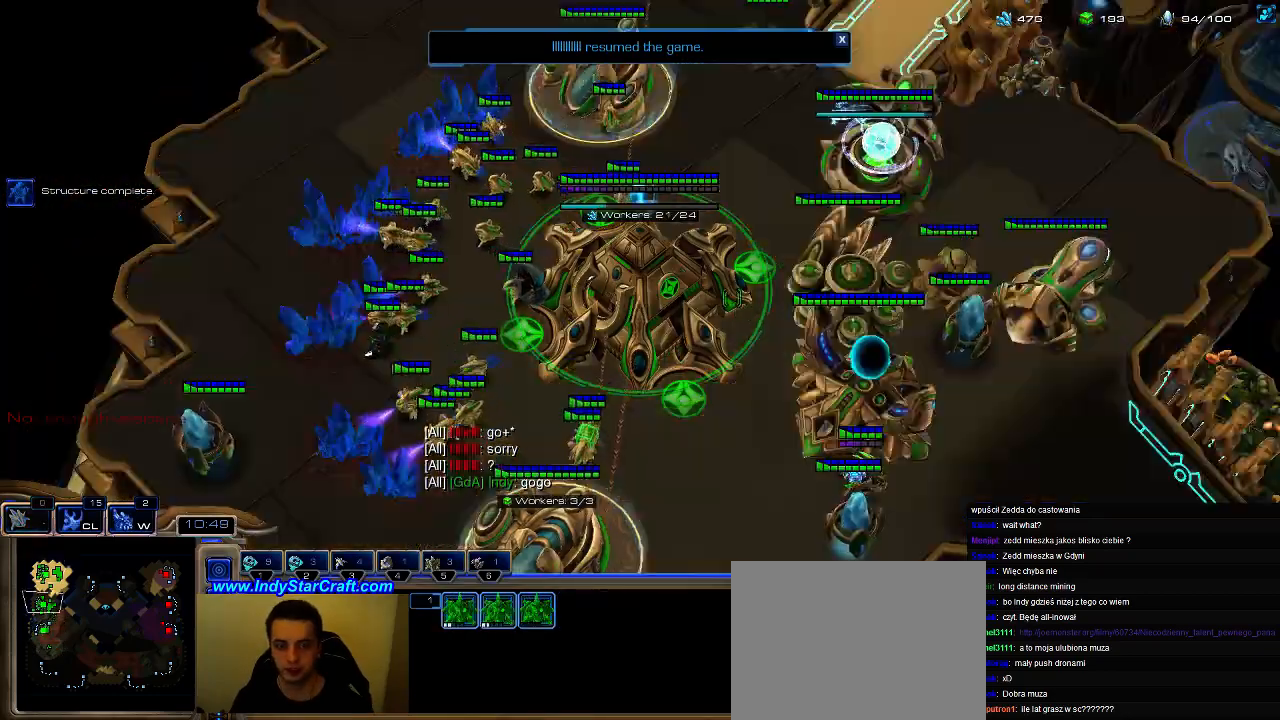
{"keys": [], "events": [[100, "f2", "down"], [167, "f2", "up"], [433, "f3", "down"], [500, "f3", "up"]]}
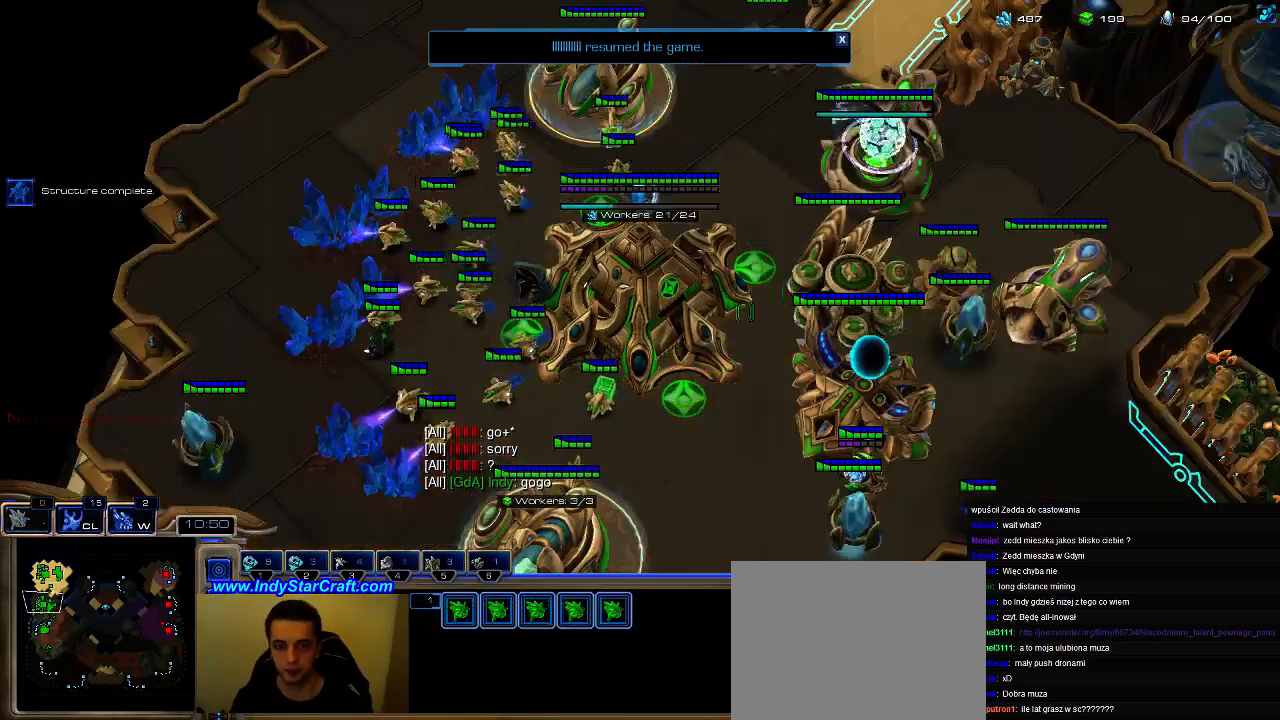
{"keys": ["shift"], "events": [[200, "shift", "down"]]}
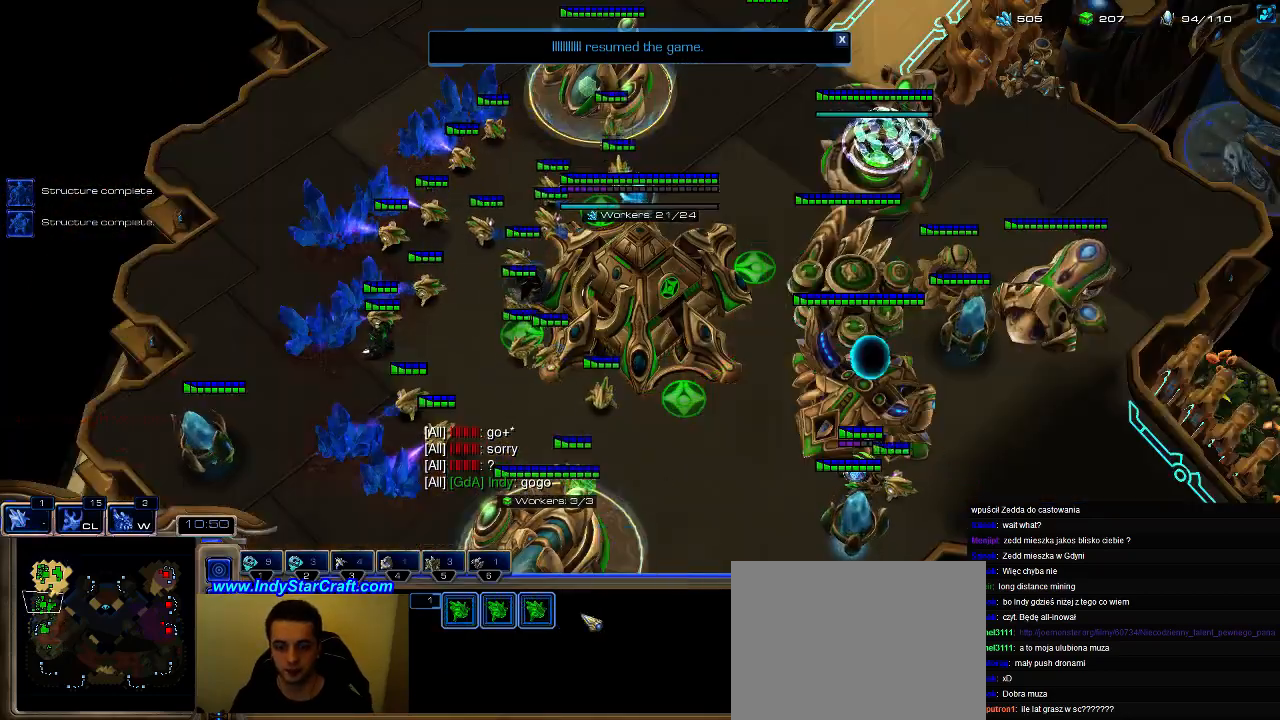
{"keys": ["shift"], "events": [[133, "shift", "up"], [333, "shift", "down"]]}
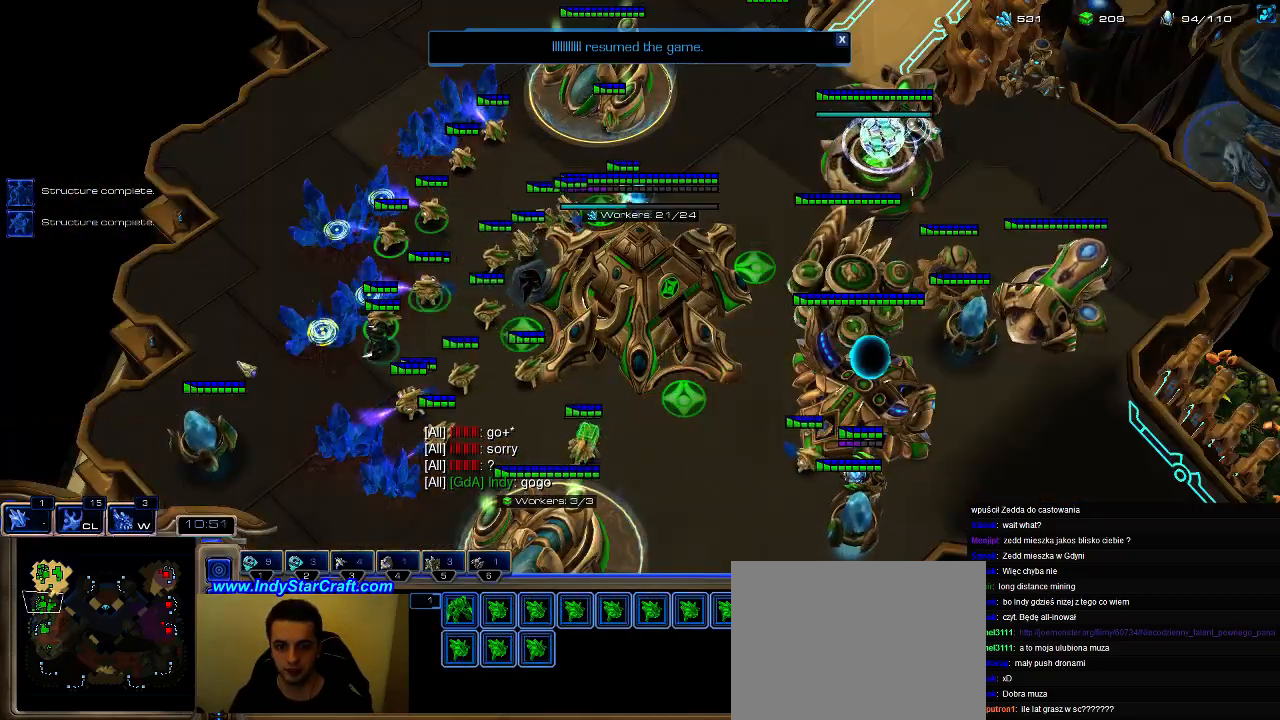
{"keys": ["shift"], "events": []}
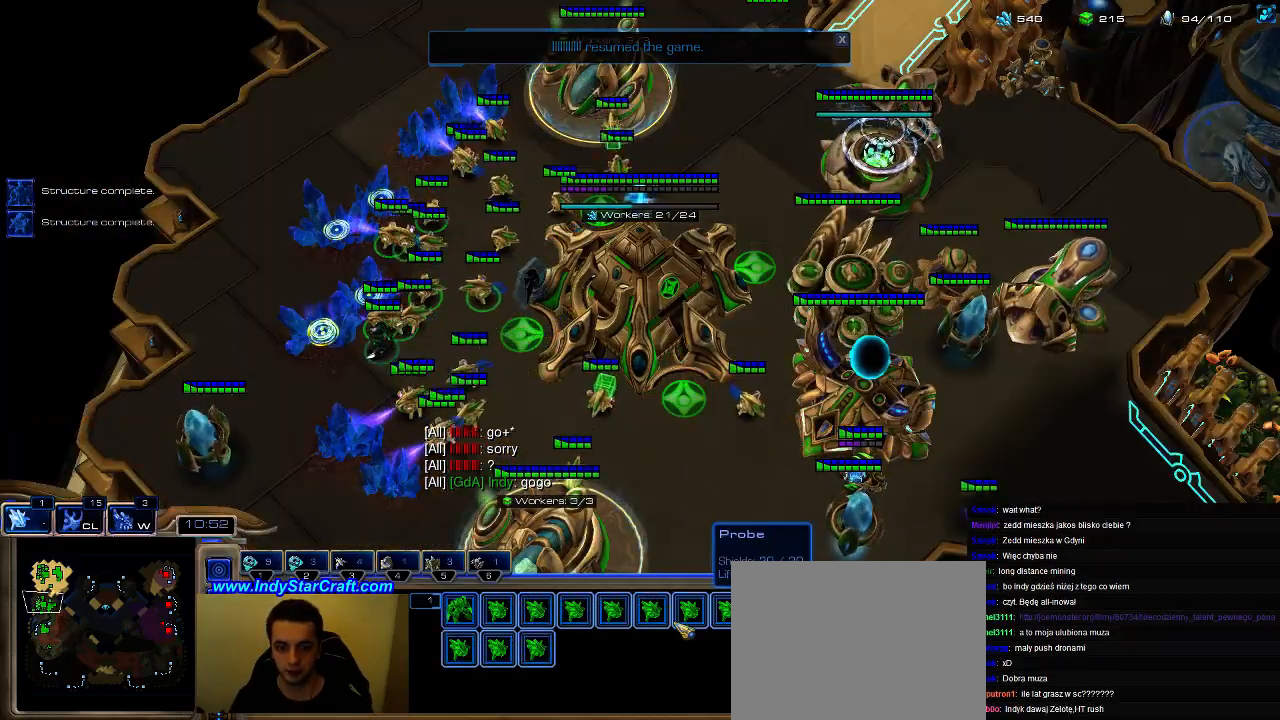
{"keys": ["shift"], "events": []}
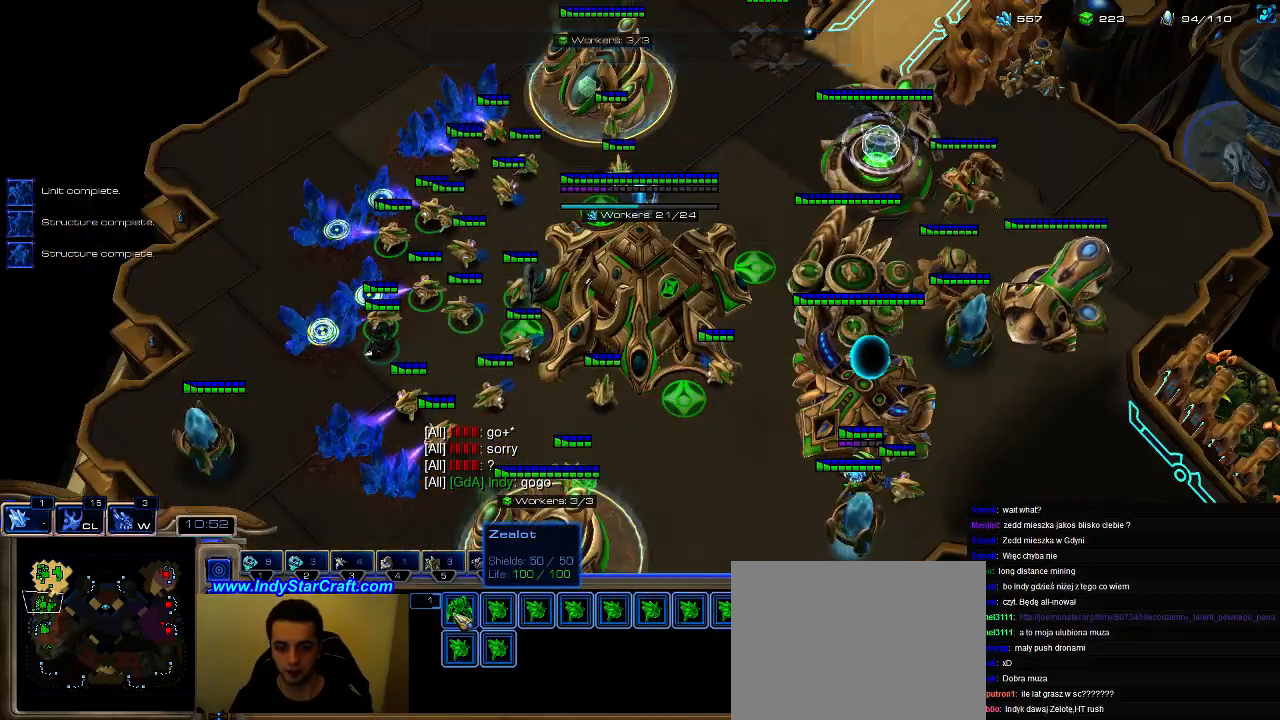
{"keys": ["shift"], "events": []}
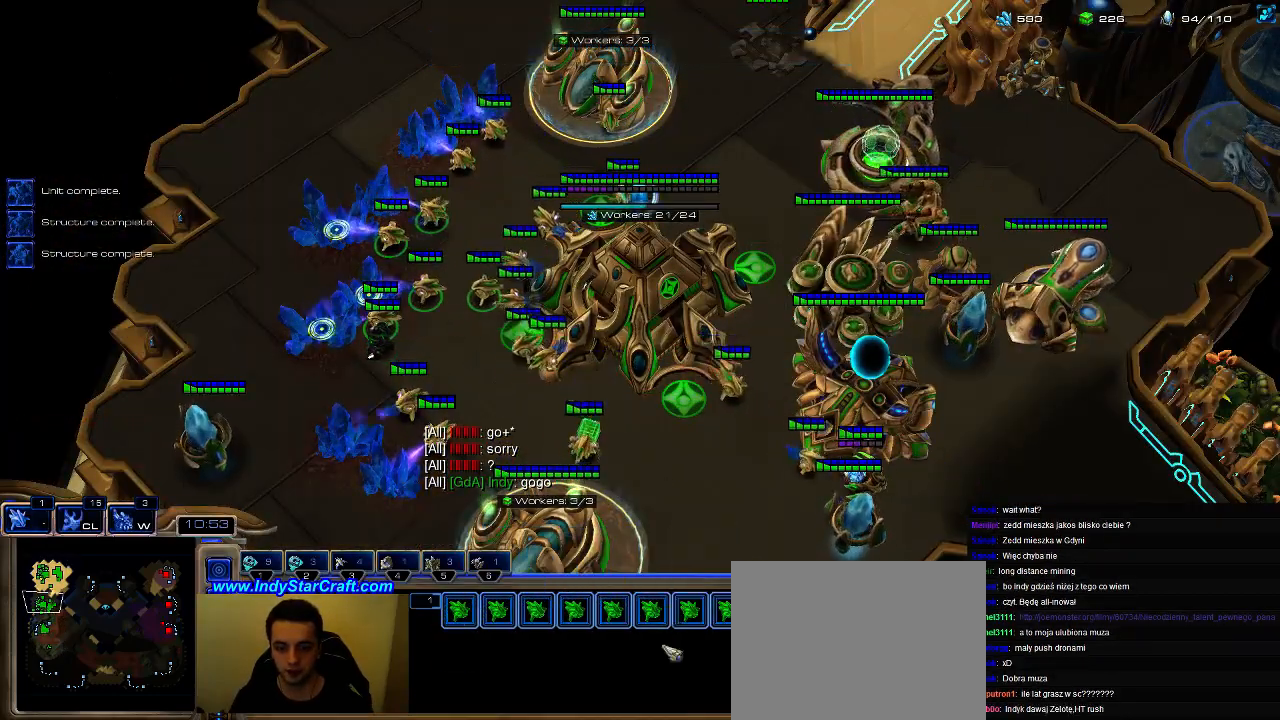
{"keys": [], "events": [[33, "shift", "up"], [133, "f4", "down"], [200, "f4", "up"]]}
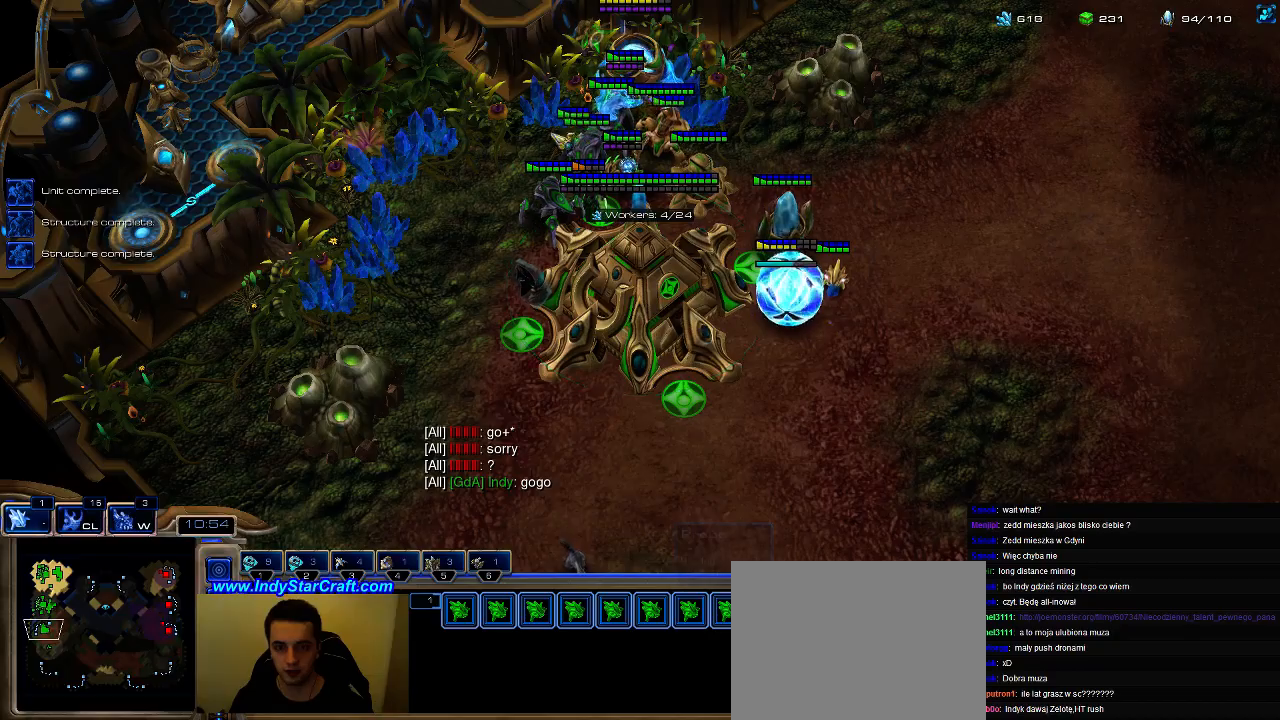
{"keys": [], "events": [[233, "5", "down"], [300, "5", "up"], [400, "f2", "down"], [467, "f2", "up"]]}
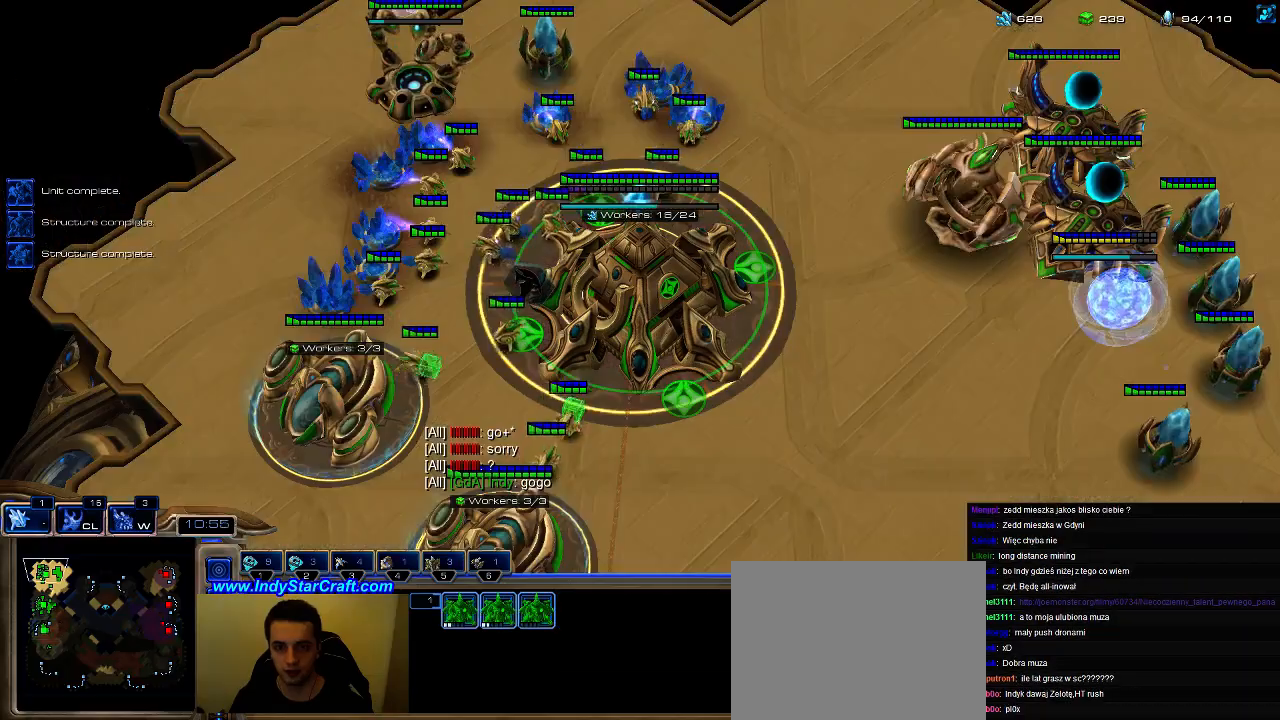
{"keys": [], "events": [[267, "f3", "down"], [333, "f3", "up"], [400, "5", "down"], [467, "5", "up"]]}
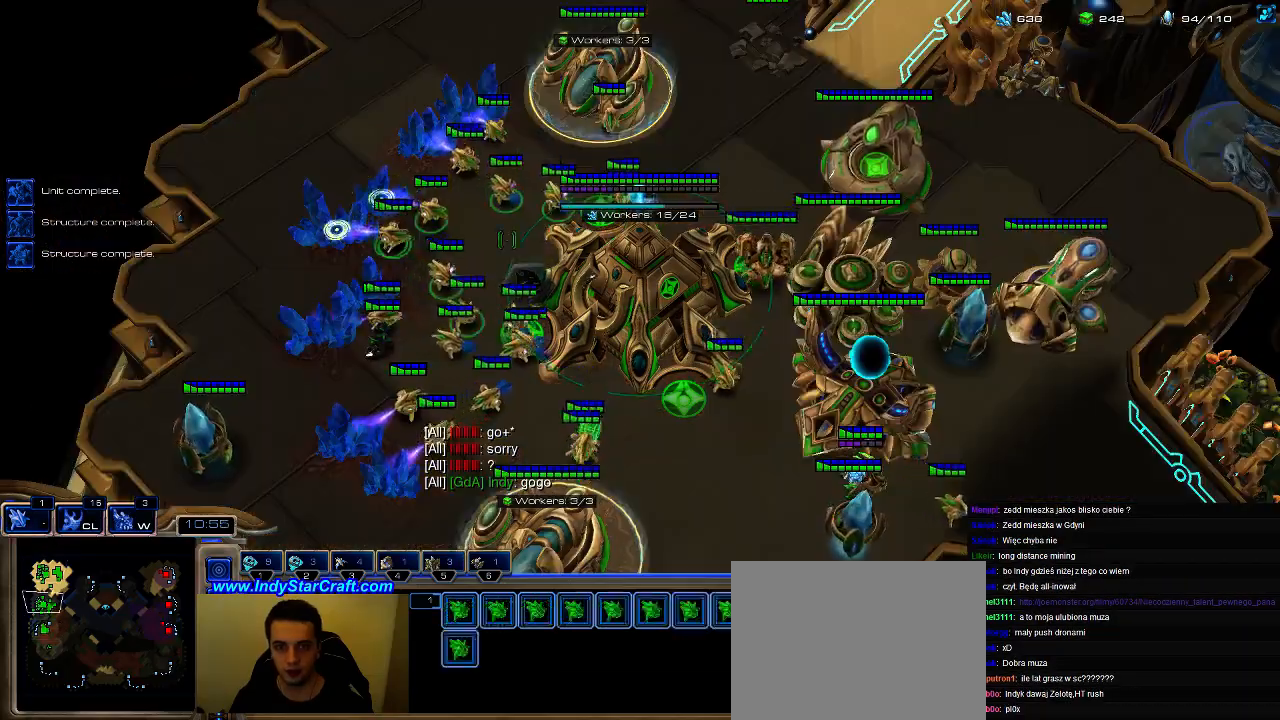
{"keys": [], "events": [[67, "5", "down"], [133, "5", "up"], [233, "5", "down"], [300, "5", "up"], [367, "5", "down"], [467, "5", "up"]]}
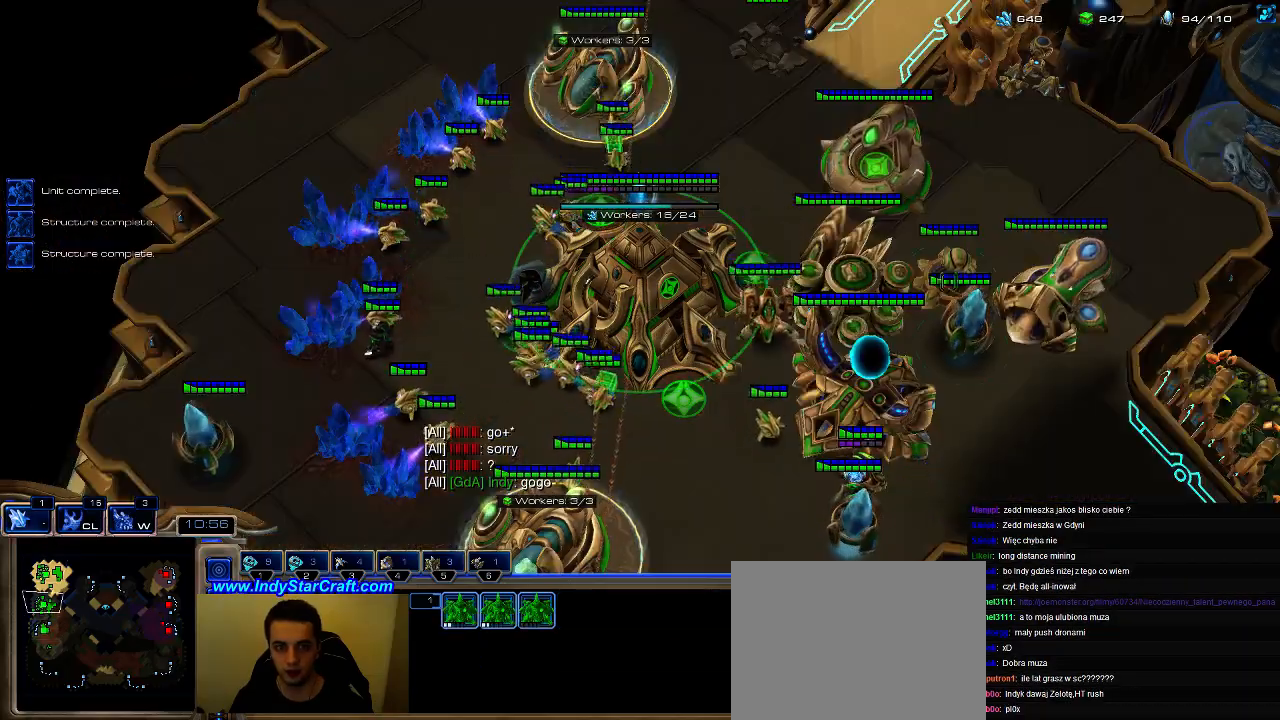
{"keys": [], "events": []}
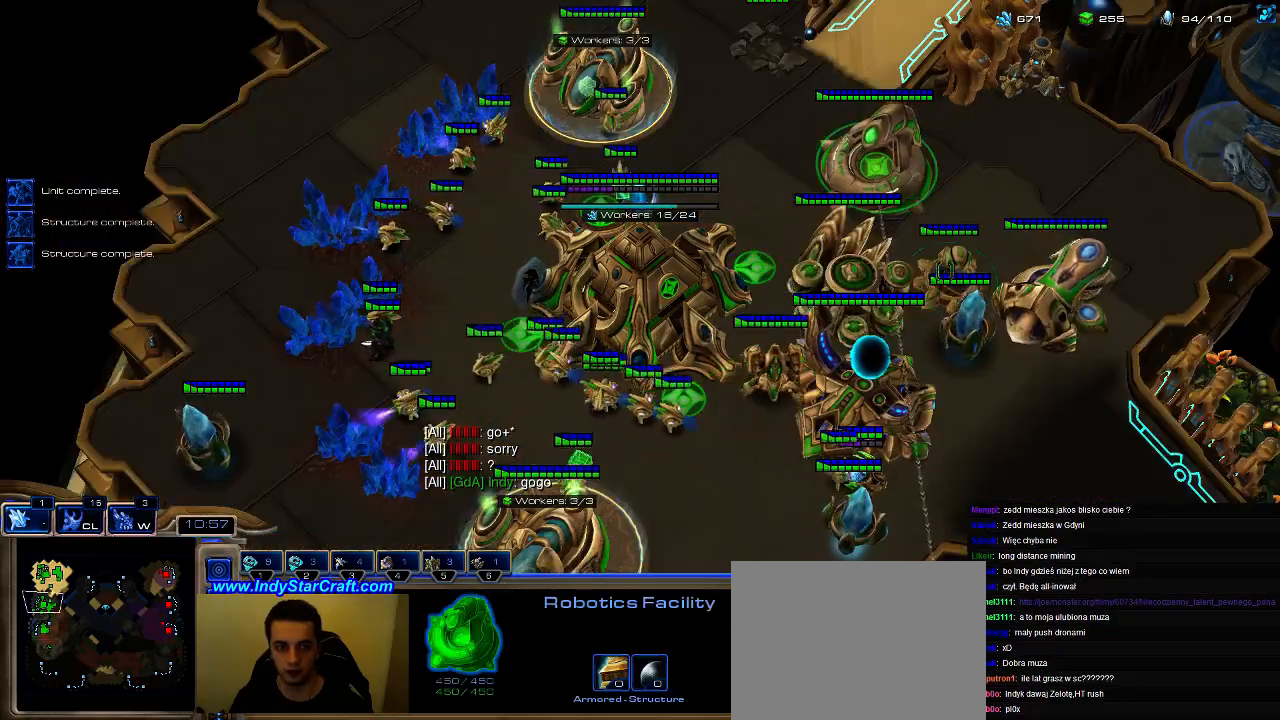
{"keys": ["4"], "events": [[67, "c", "down"], [167, "c", "up"], [267, "5", "down"], [333, "c", "down"], [367, "5", "up"], [433, "c", "up"], [500, "4", "down"]]}
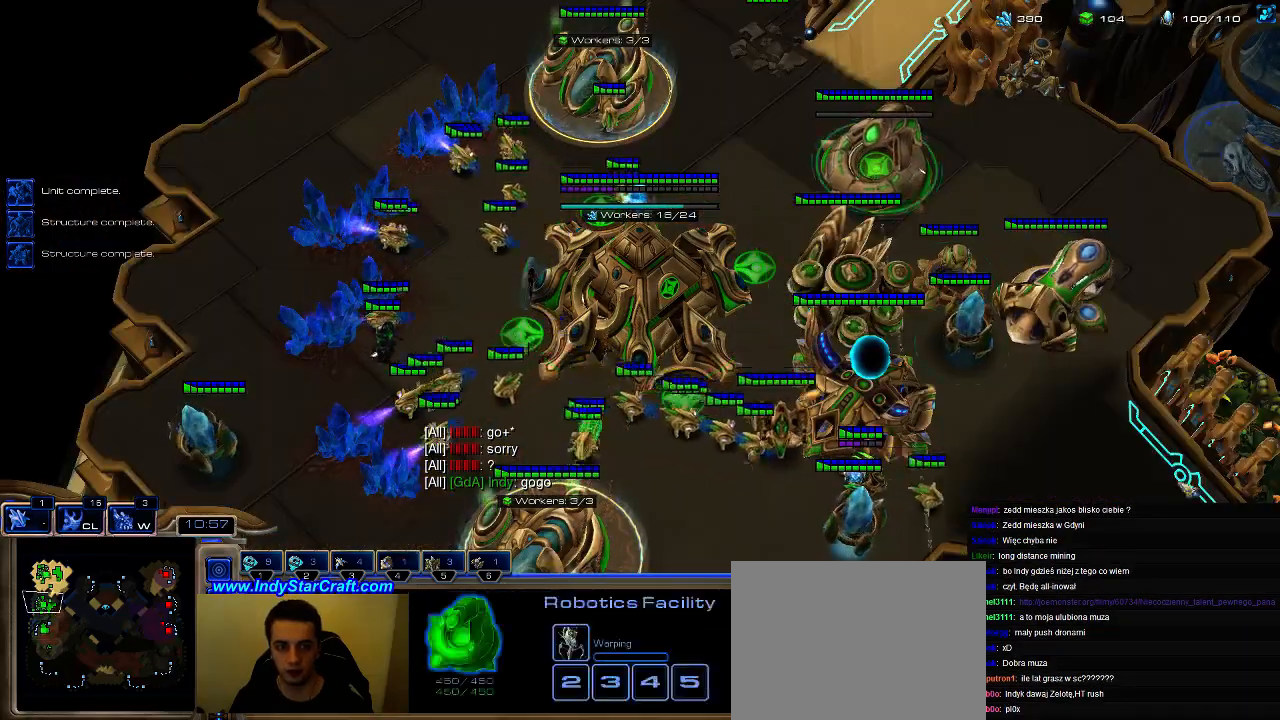
{"keys": [], "events": [[100, "4", "up"]]}
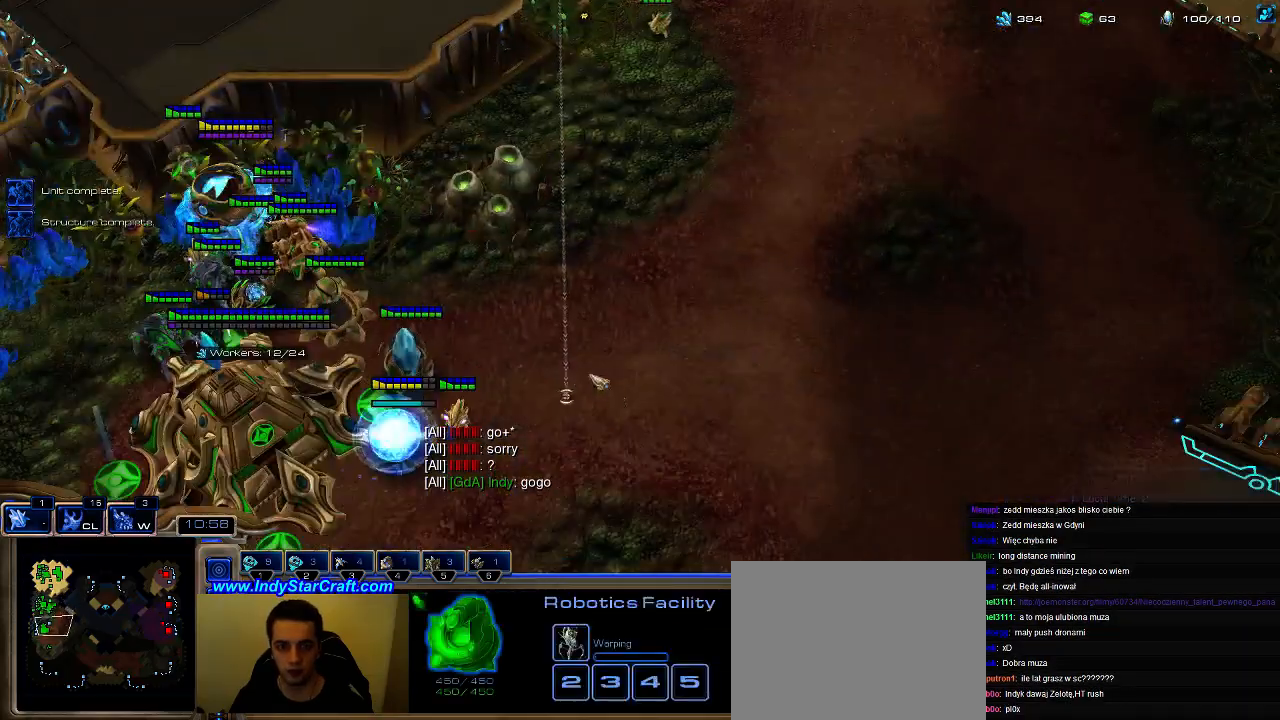
{"keys": [], "events": [[100, "ctrl", "down"], [200, "4", "down"], [233, "ctrl", "up"], [267, "4", "up"]]}
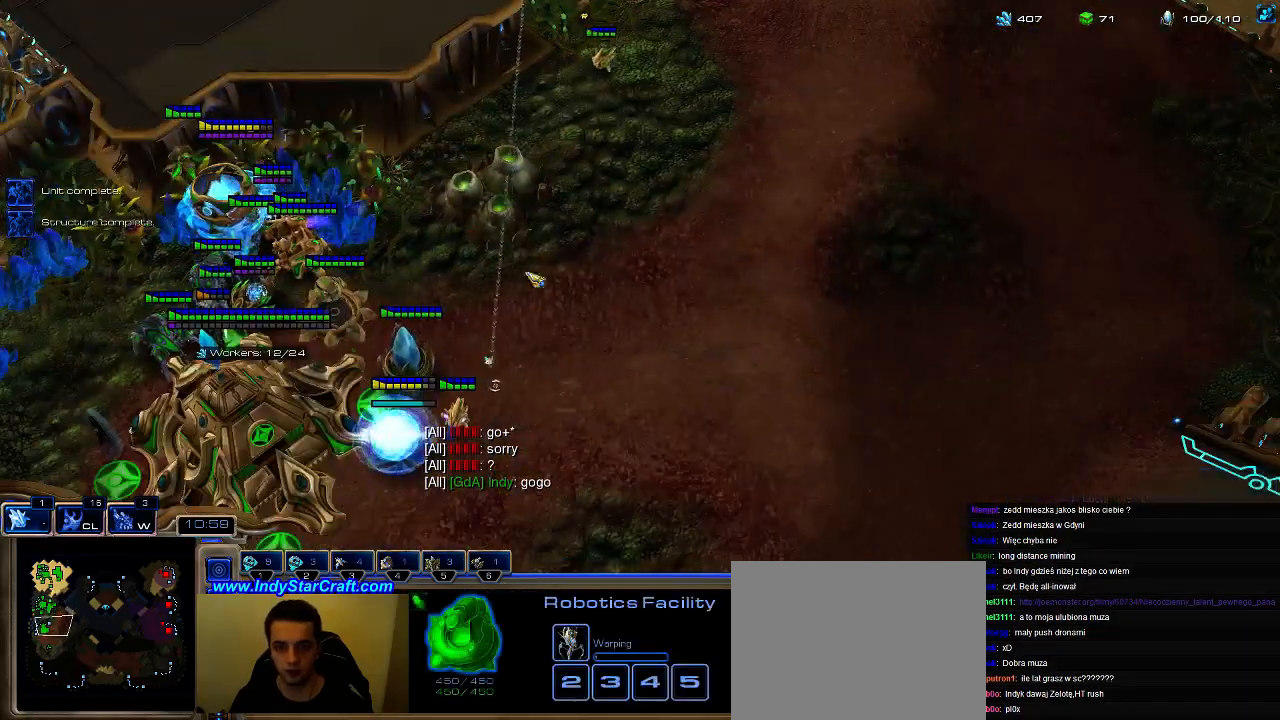
{"keys": ["a"], "events": [[33, "5", "down"], [133, "5", "up"], [333, "b", "down"], [433, "a", "down"], [433, "b", "up"]]}
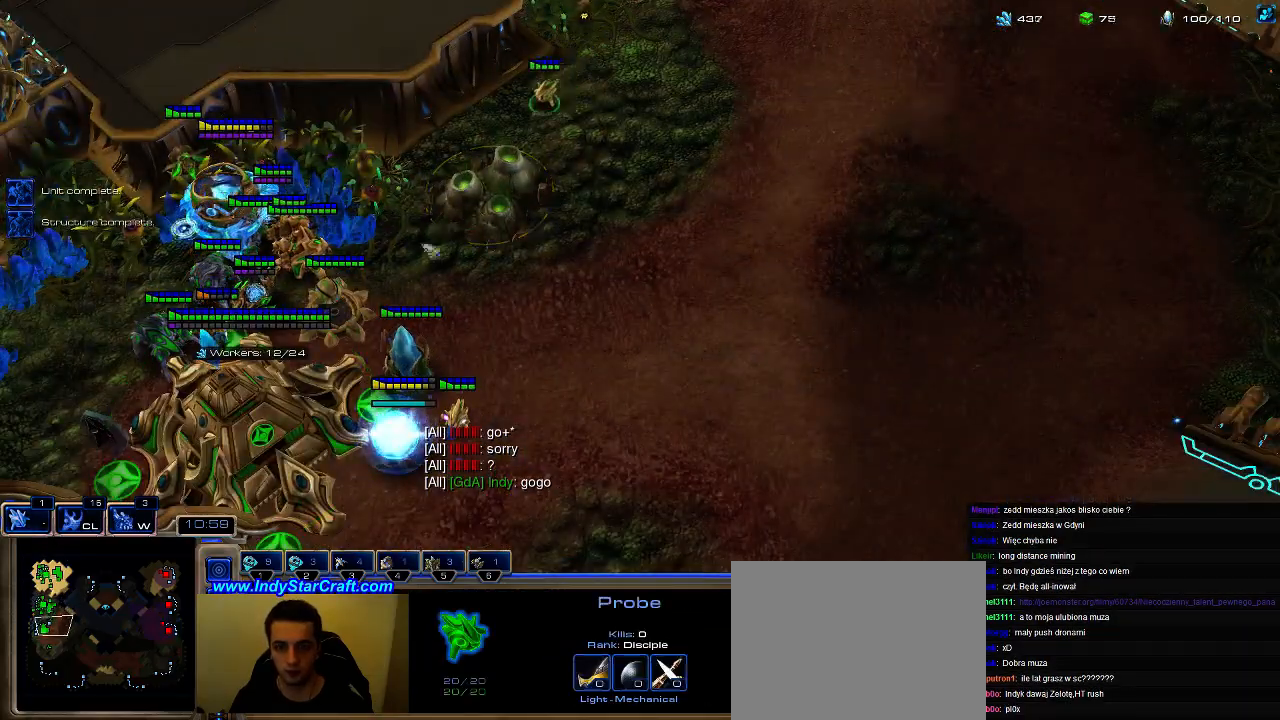
{"keys": ["shift"], "events": [[33, "a", "up"], [100, "b", "down"], [167, "a", "down"], [200, "b", "up"], [233, "a", "up"], [367, "shift", "down"]]}
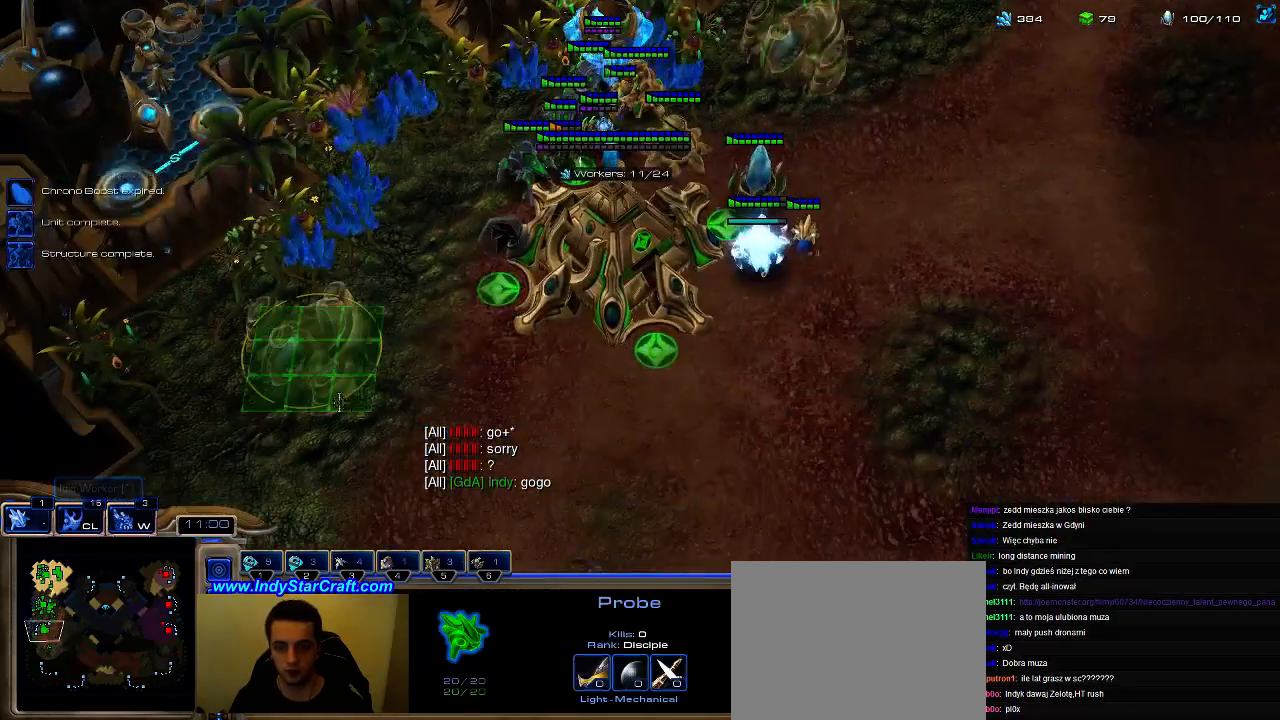
{"keys": [], "events": [[500, "shift", "up"]]}
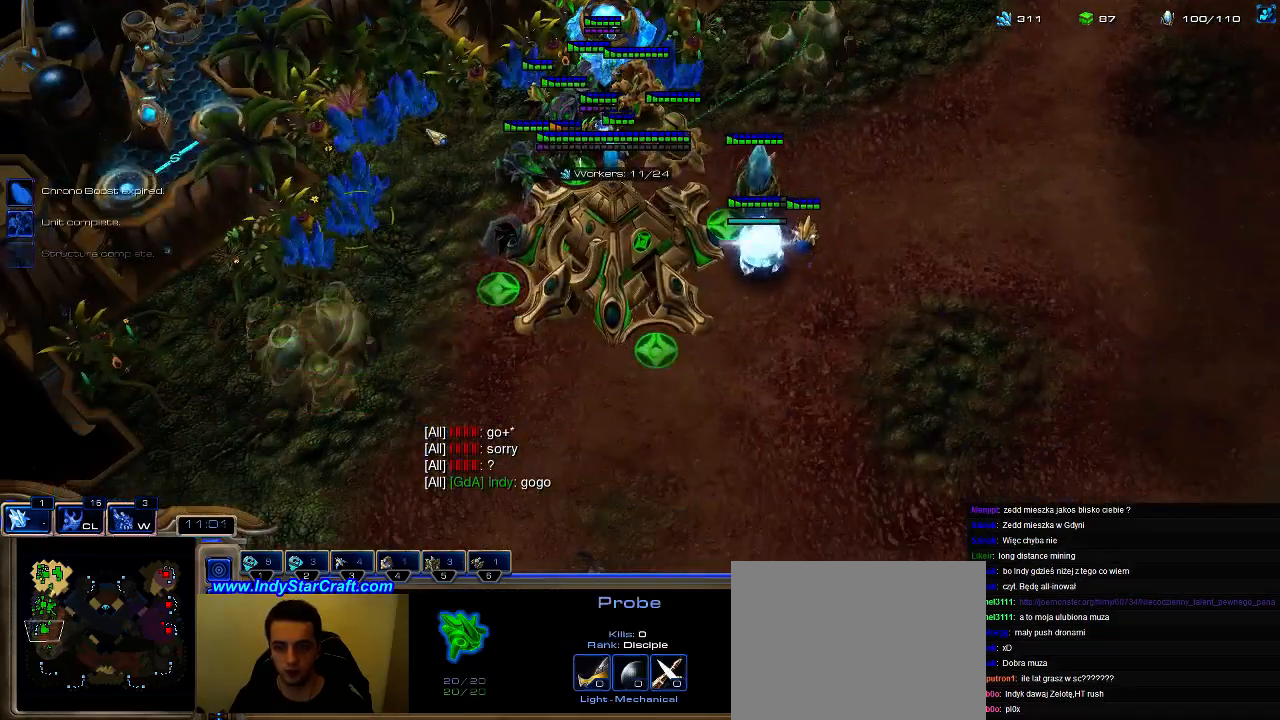
{"keys": [], "events": [[67, "1", "down"], [133, "1", "up"], [267, "ctrl", "down"], [367, "1", "down"], [400, "ctrl", "up"], [433, "1", "up"]]}
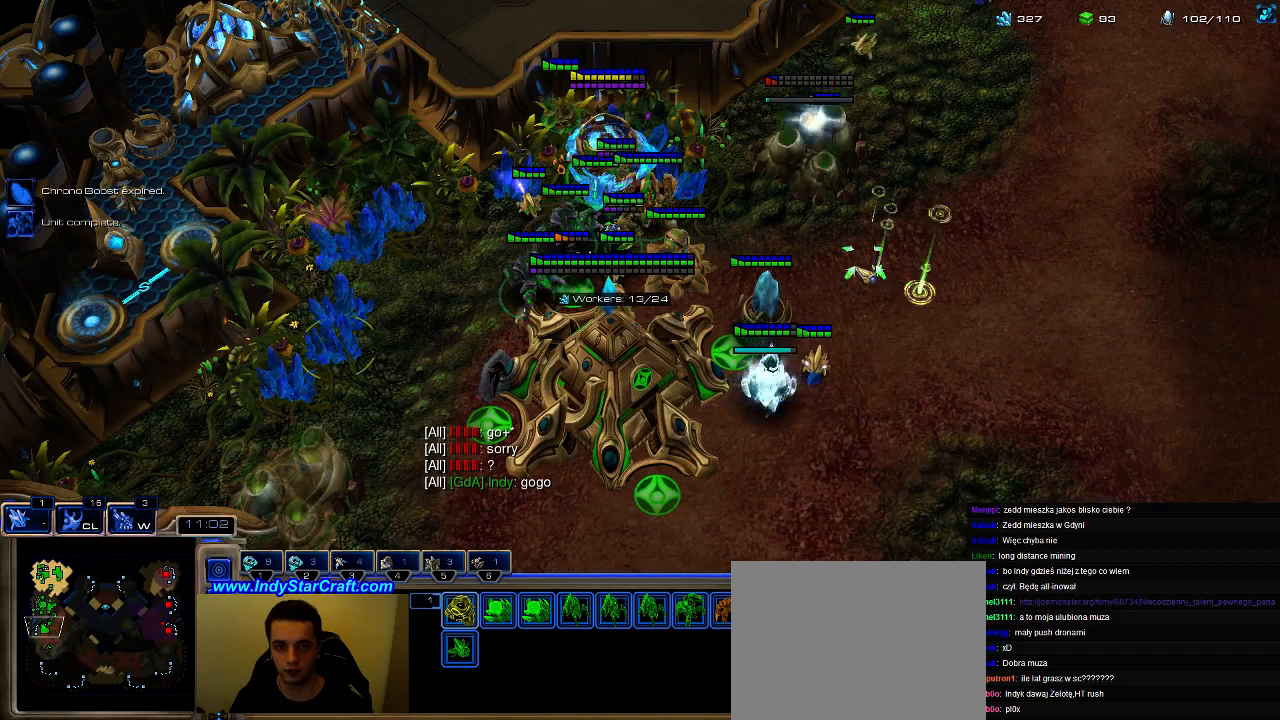
{"keys": [], "events": [[67, "a", "down"], [167, "a", "up"], [267, "ctrl", "down"], [333, "1", "down"], [433, "ctrl", "up"], [467, "1", "up"]]}
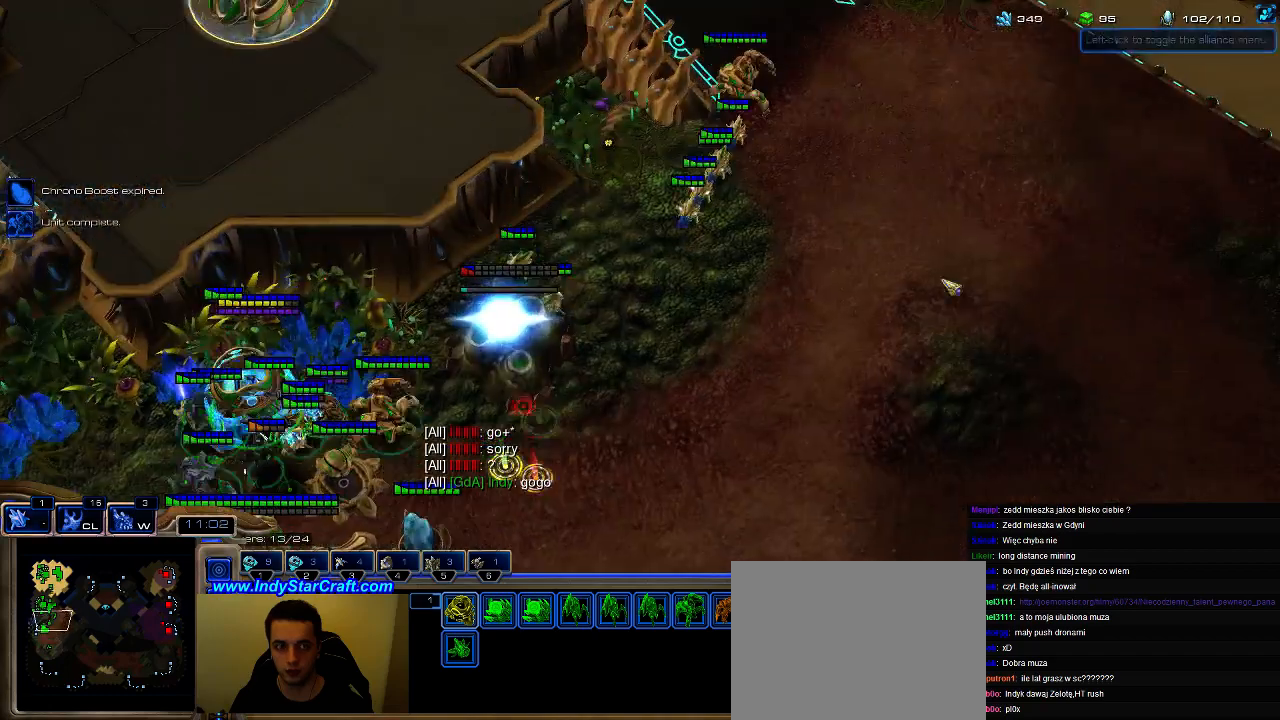
{"keys": [], "events": []}